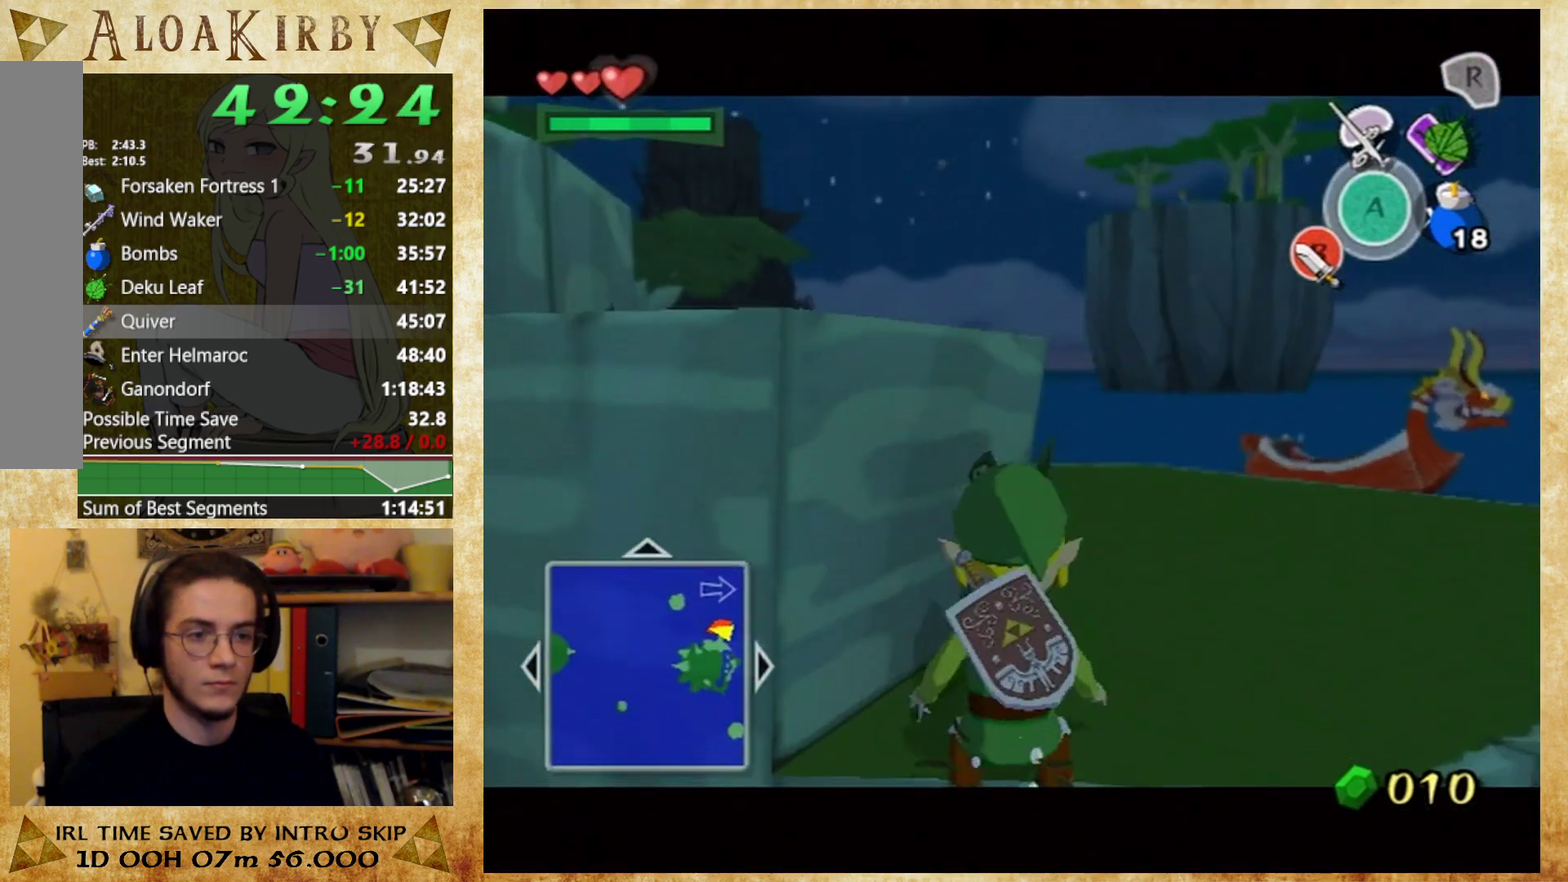
Gameplay with a controller (Nintendo layout); each line is a JSON object with the inputs held at the frame after it. Not read: L3 R3.
{"buttons": ["L1"], "left_stick": "down", "right_stick": "center"}
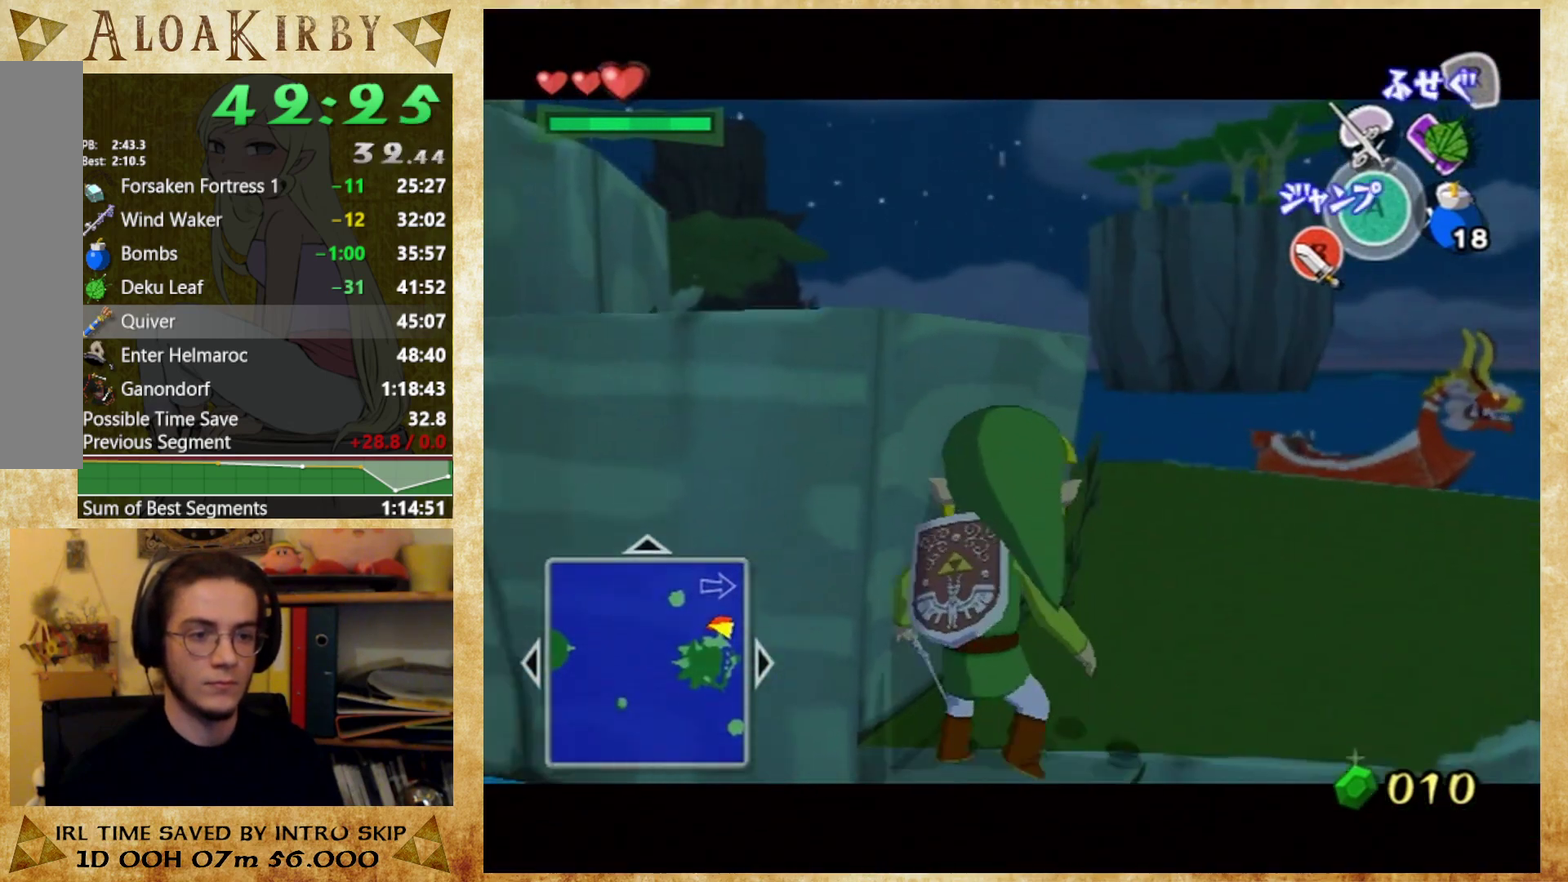
{"buttons": [], "left_stick": "up", "right_stick": "center"}
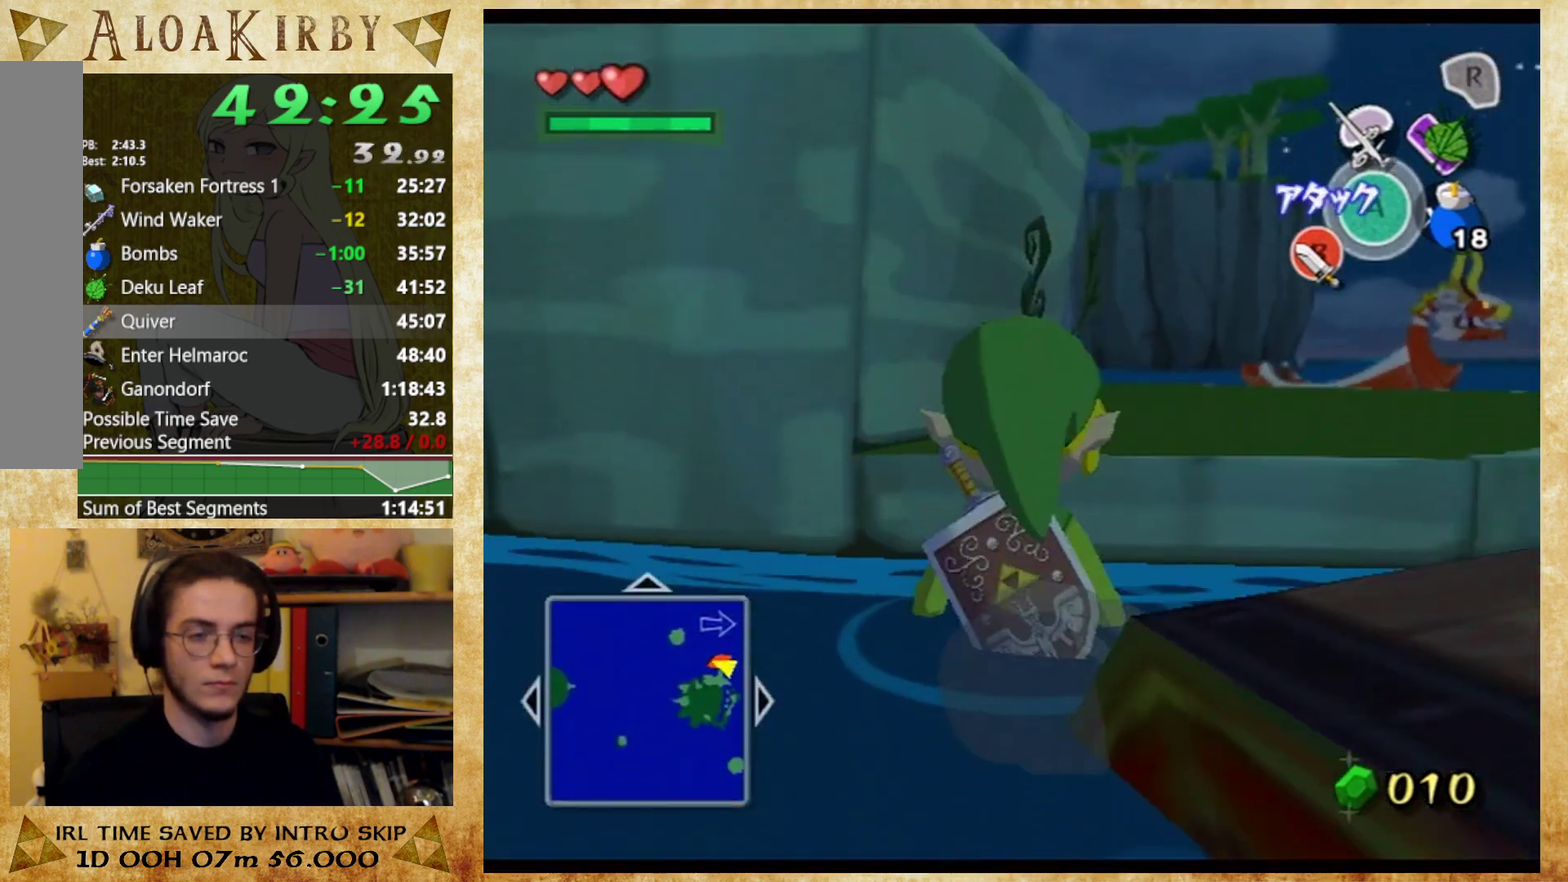
{"buttons": ["L1"], "left_stick": "up", "right_stick": "center"}
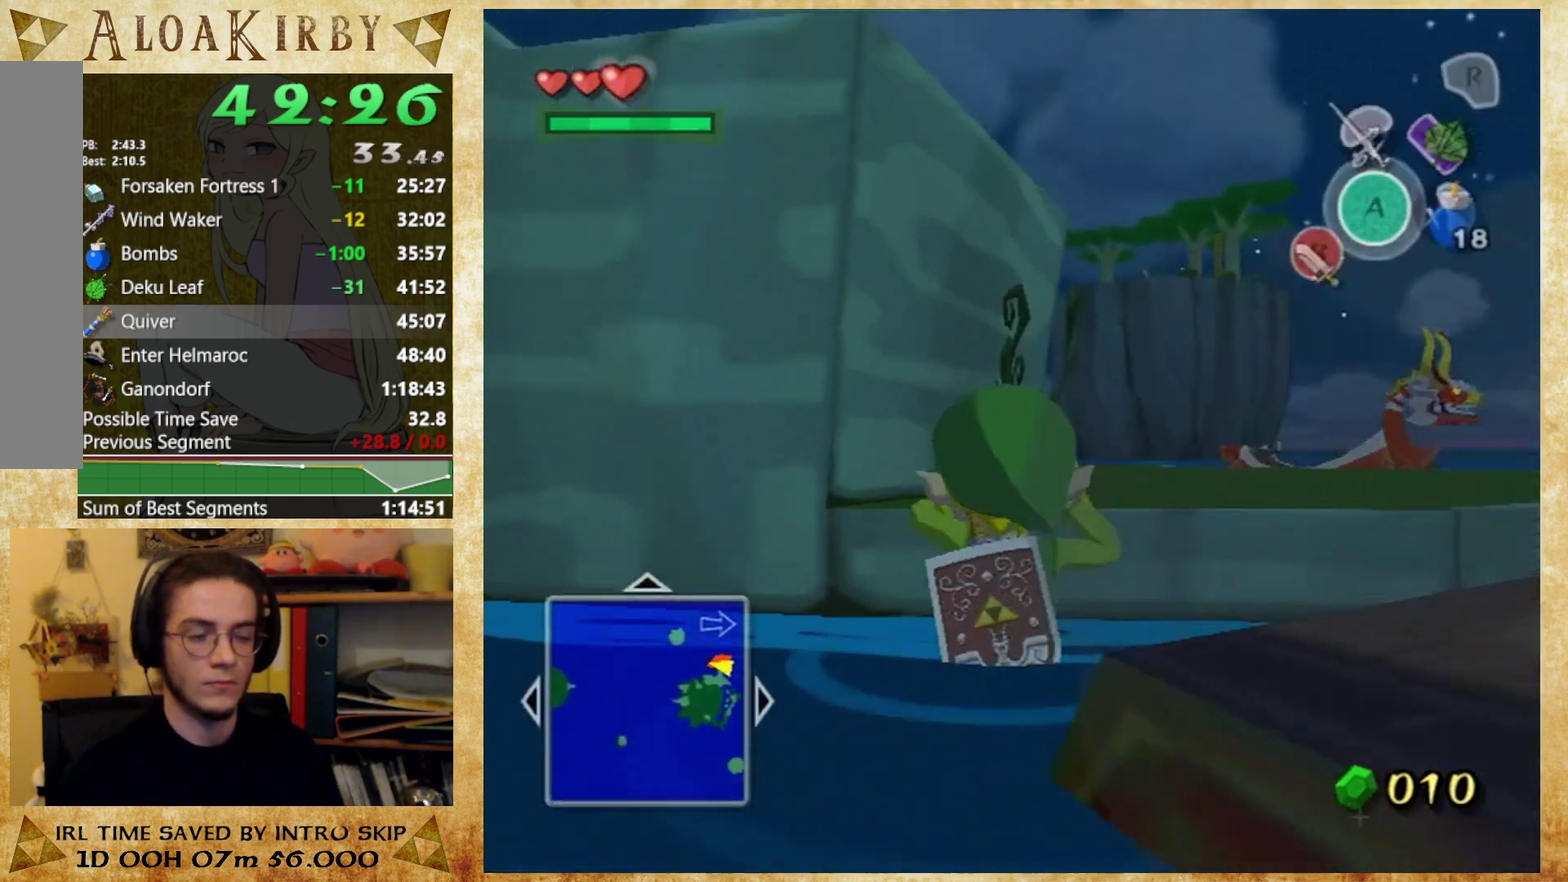
{"buttons": [], "left_stick": "center", "right_stick": "center"}
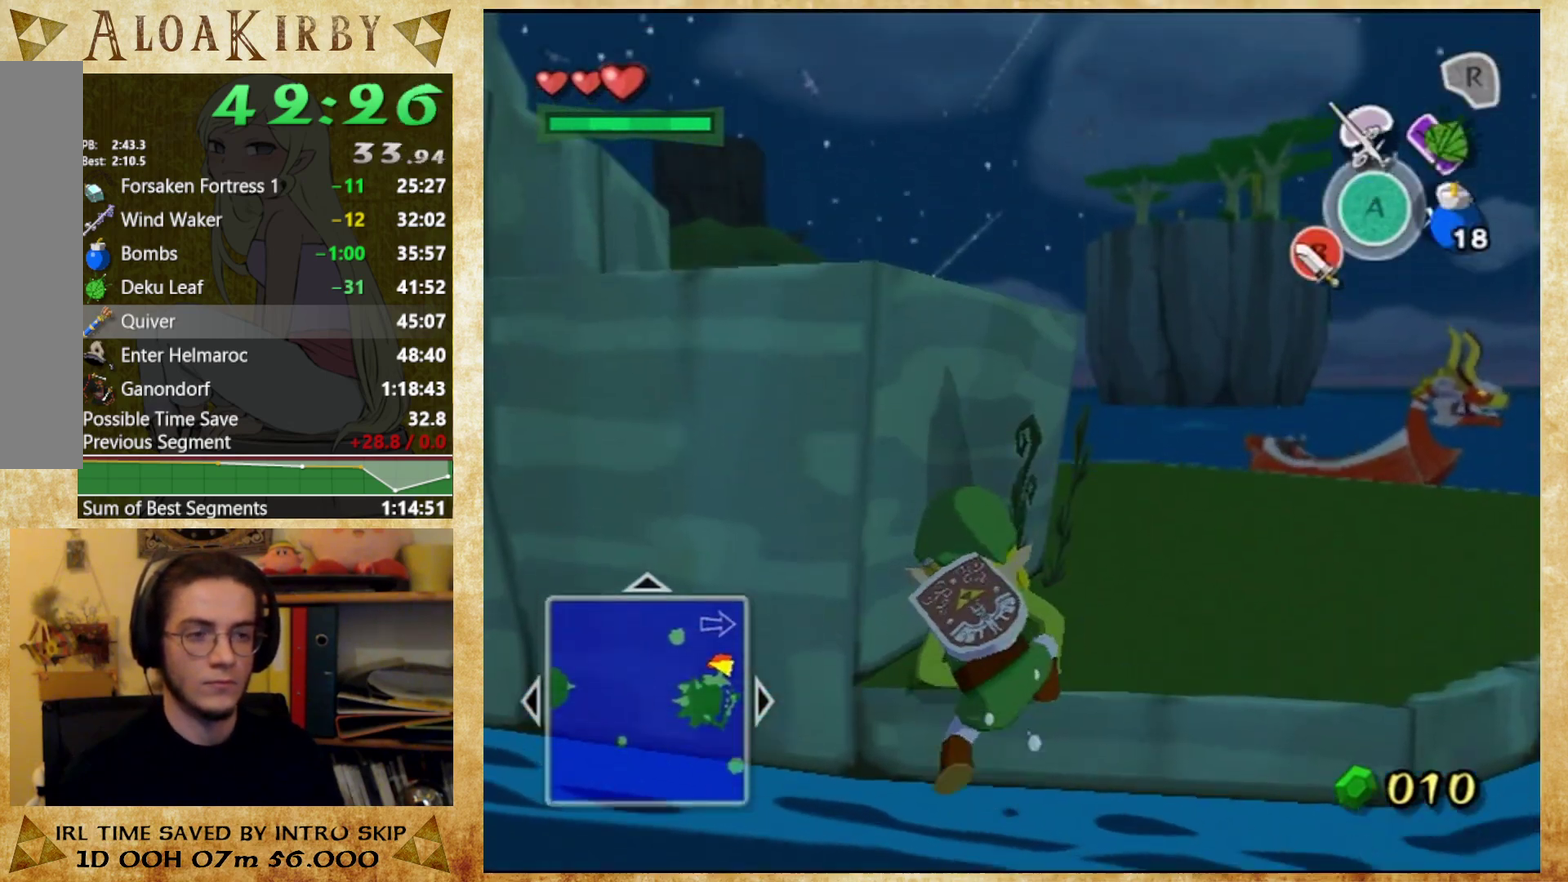
{"buttons": [], "left_stick": "center", "right_stick": "center"}
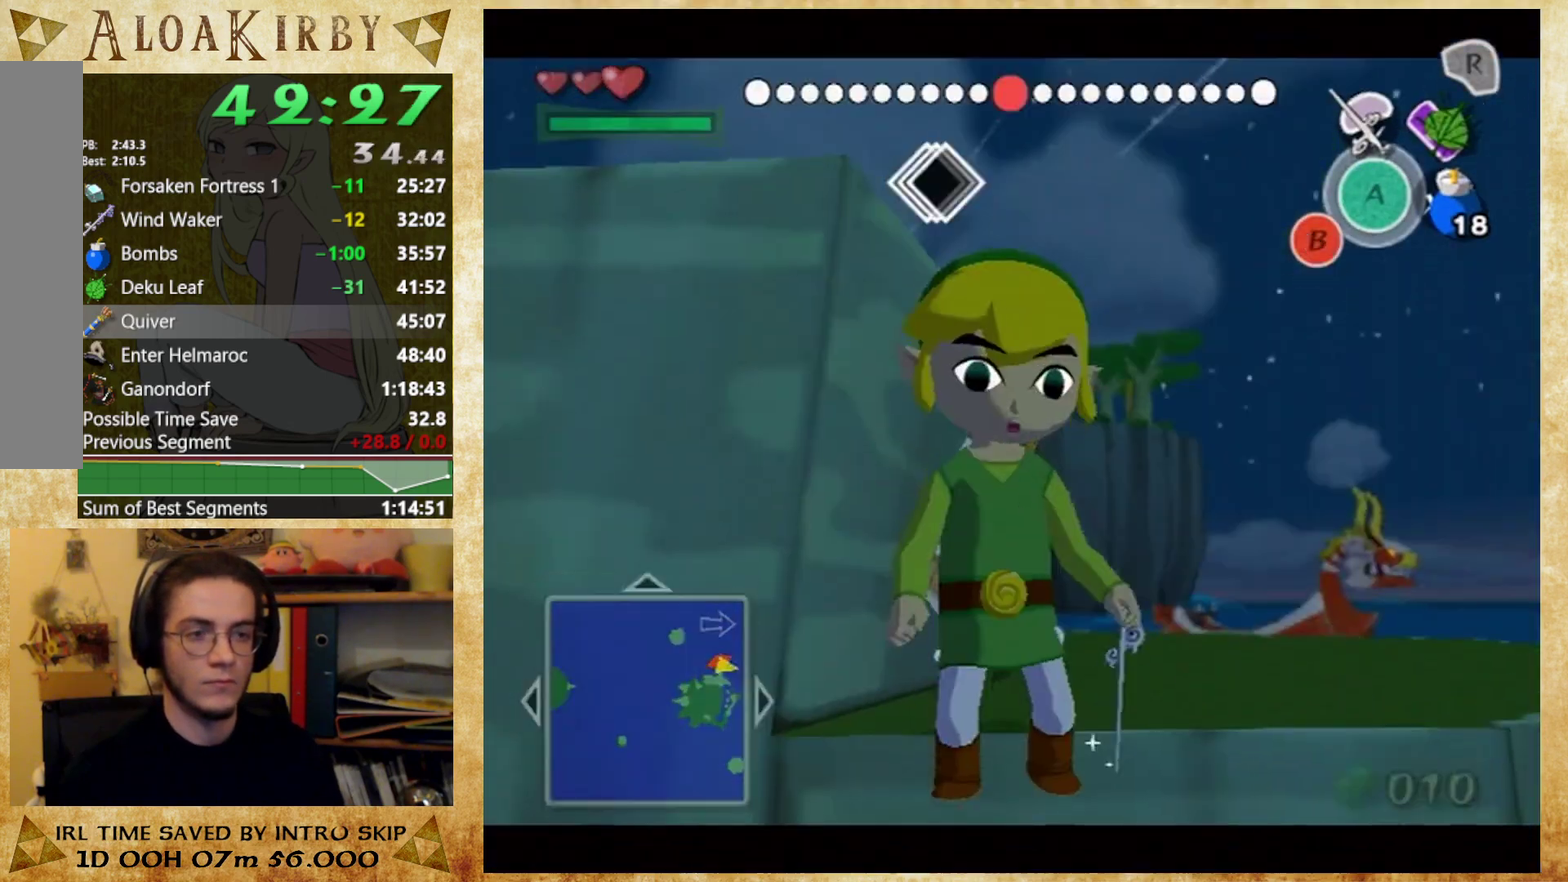
{"buttons": [], "left_stick": "center", "right_stick": "center"}
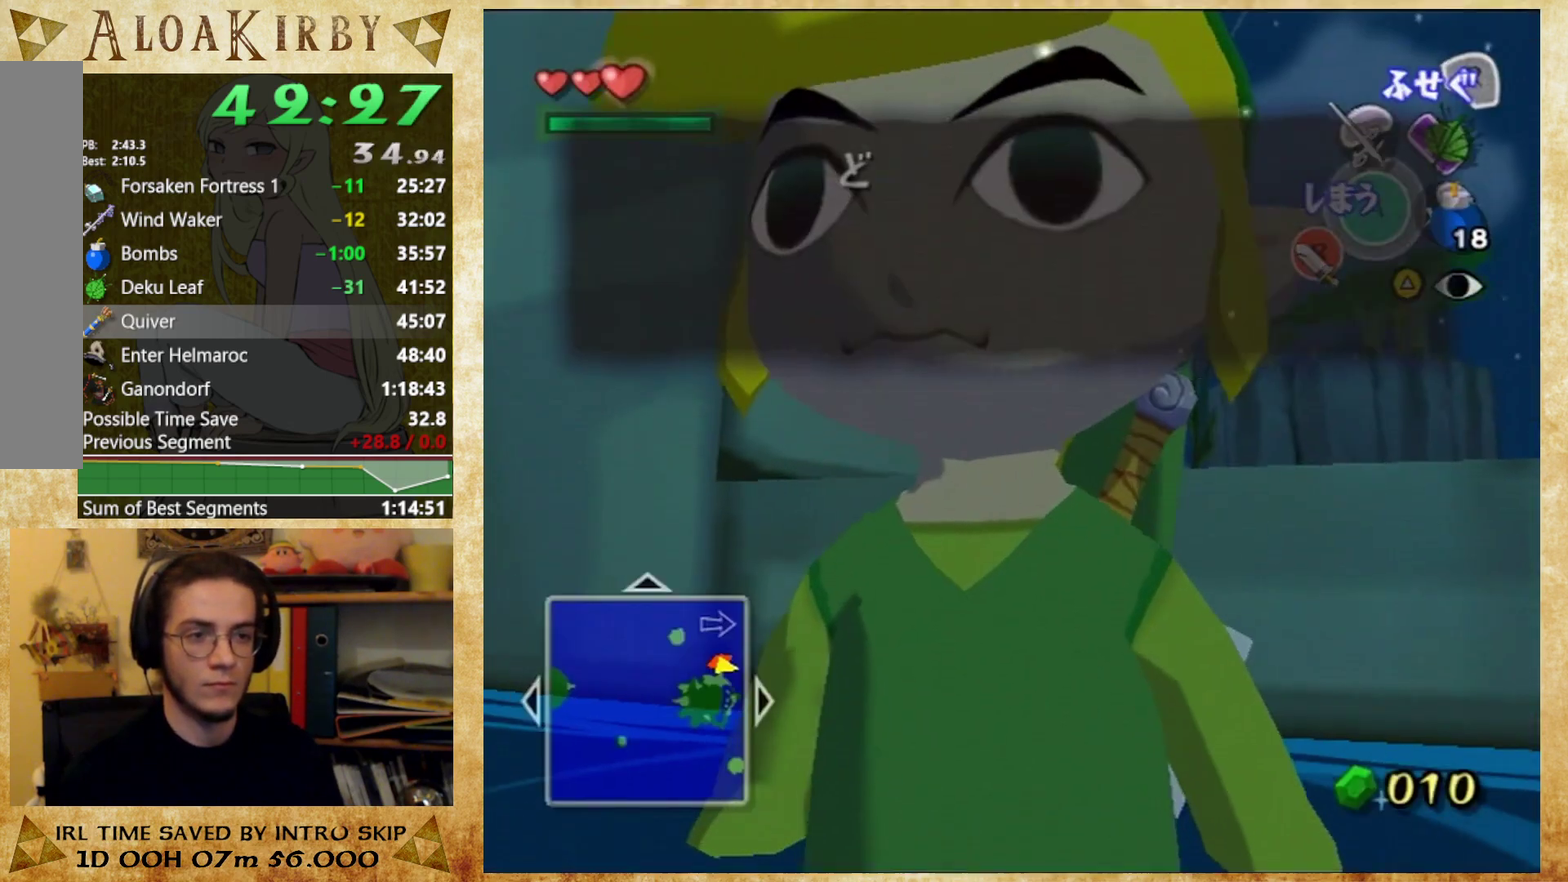
{"buttons": [], "left_stick": "right", "right_stick": "center"}
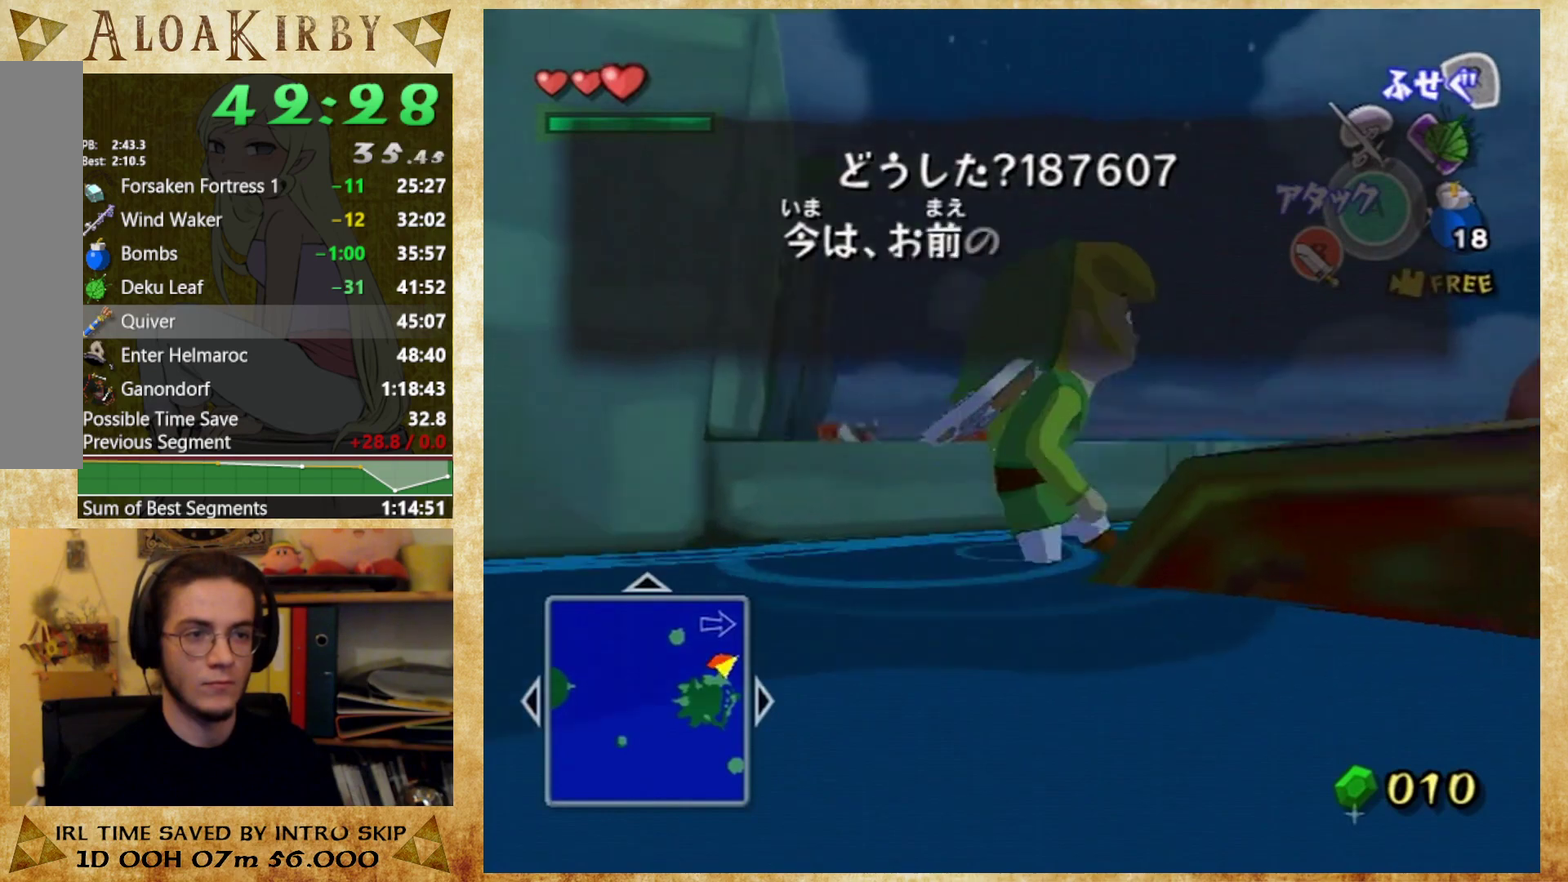
{"buttons": [], "left_stick": "up-left", "right_stick": "center"}
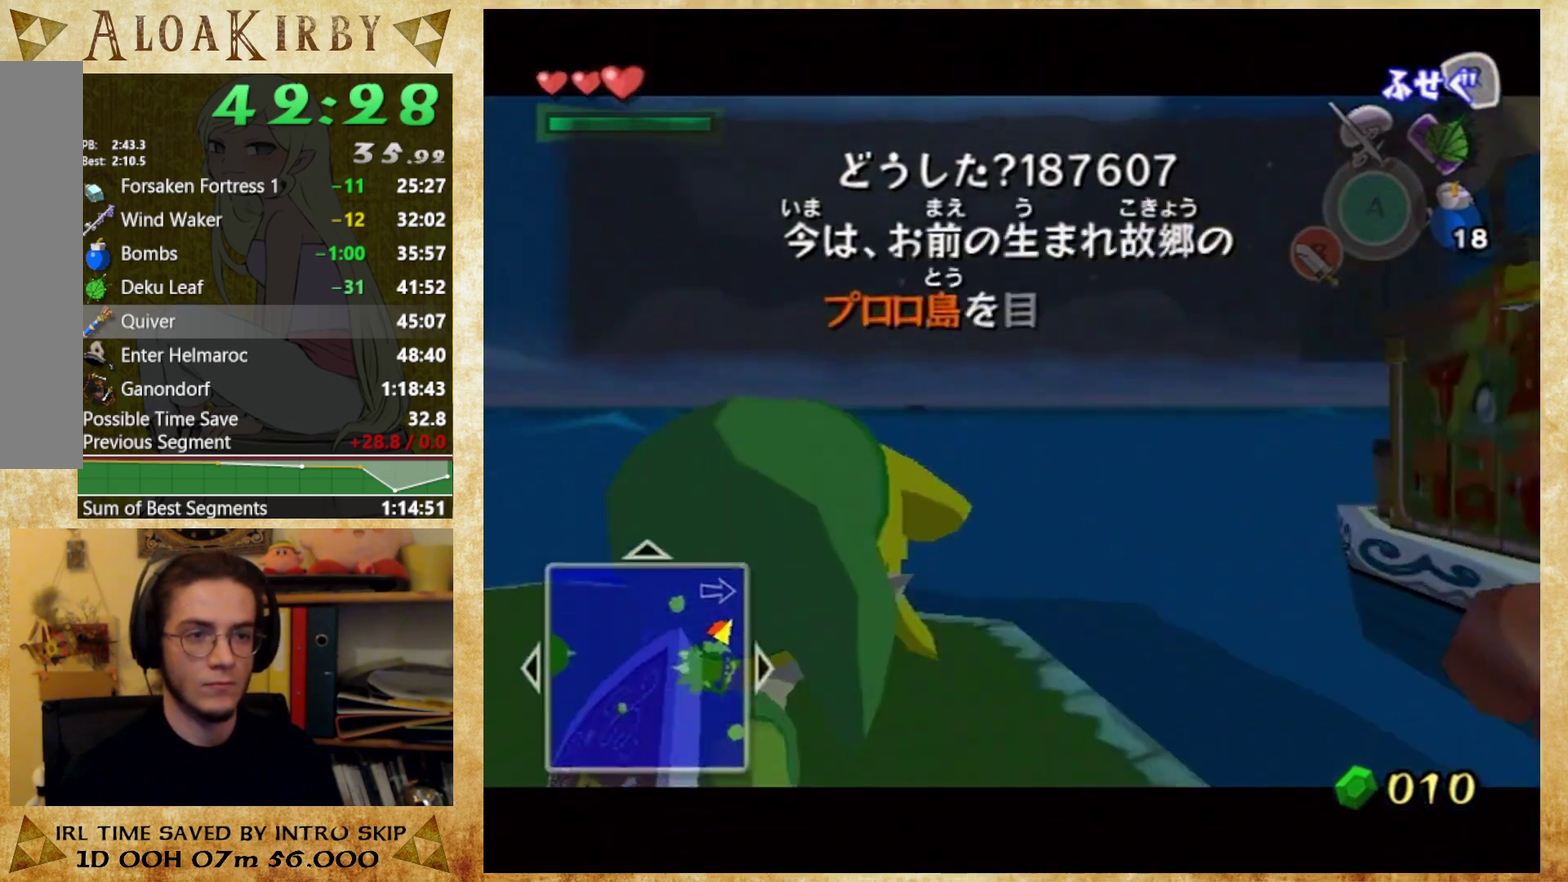
{"buttons": [], "left_stick": "up-left", "right_stick": "center"}